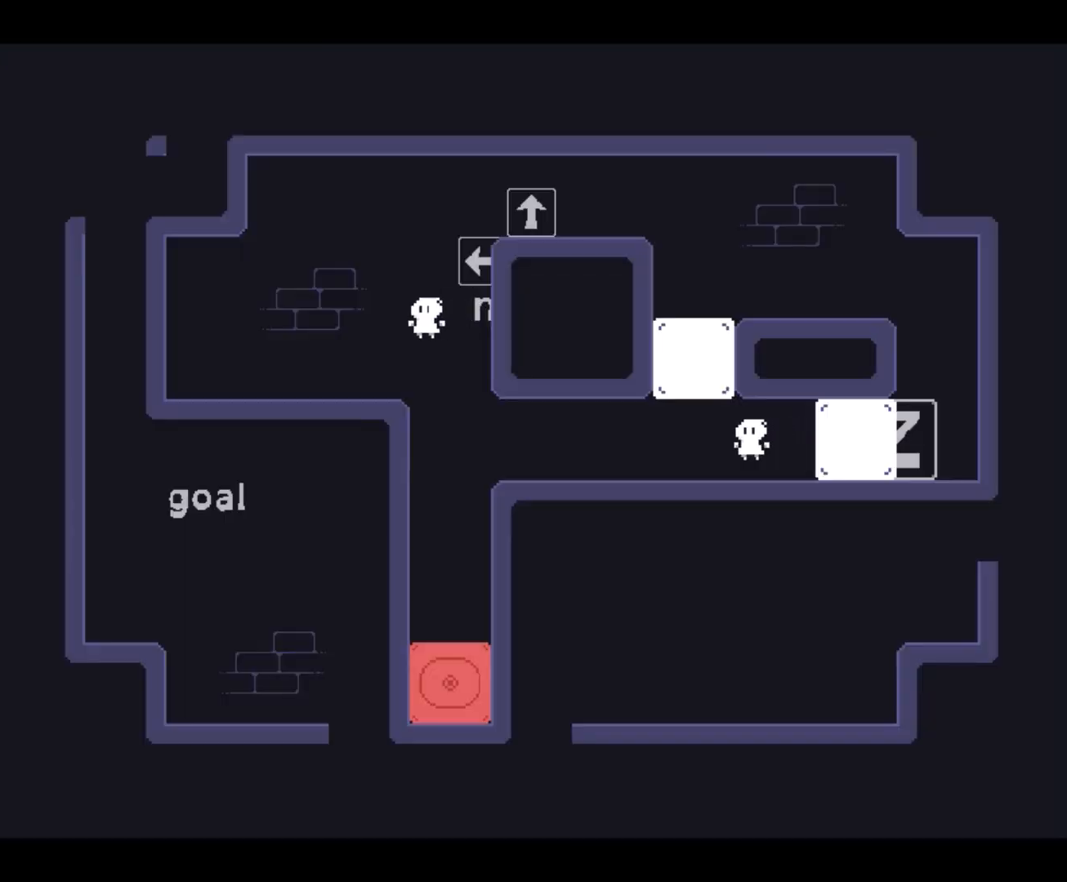
Gameplay with keyboard; each line is a JSON object with the keys held at the frame after it. "events" lists presses ("down") and releases ("up") of "down", "left", "right", "up" and "z" between this image and that frame as [ms after this image, input, new state], when the widget could be followed in between. No other keys are recorded. Mouse input is not recorded.
{"keys": ["left"], "events": [[133, "left", "up"], [333, "left", "down"]]}
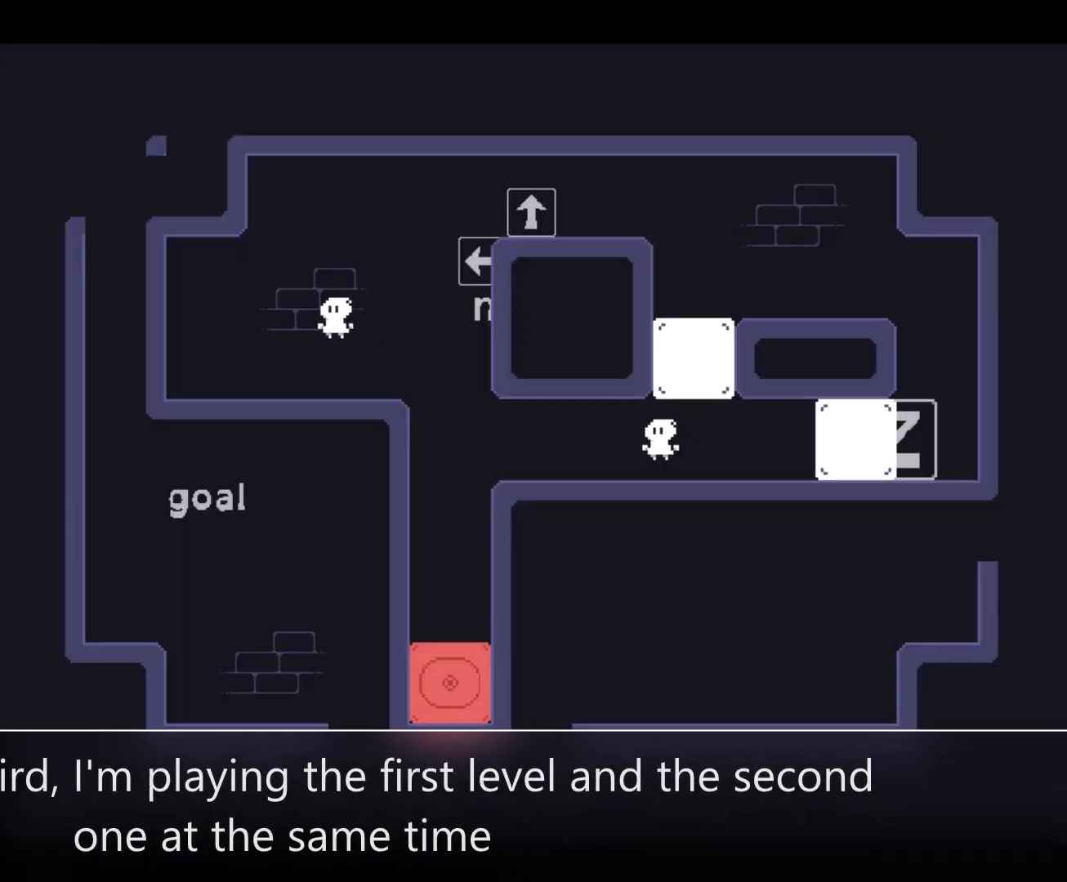
{"keys": ["left"], "events": []}
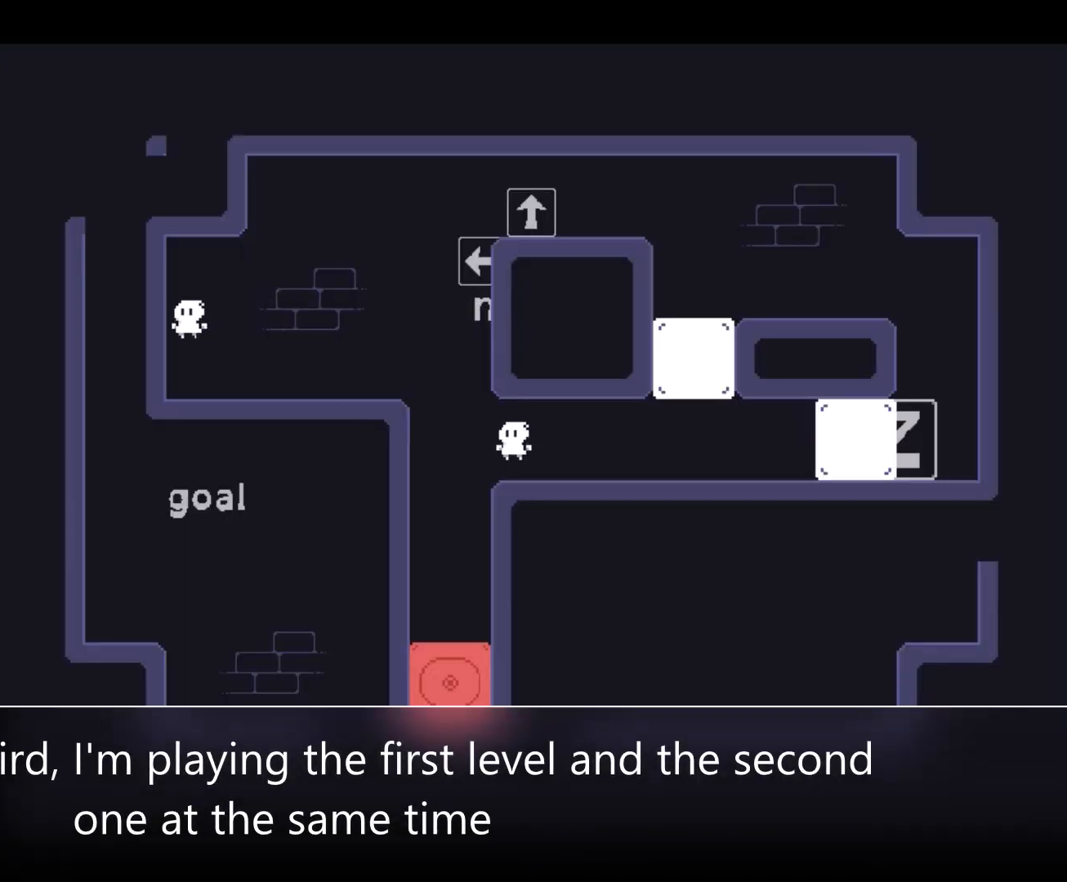
{"keys": ["up"], "events": [[67, "up", "down"], [133, "left", "up"]]}
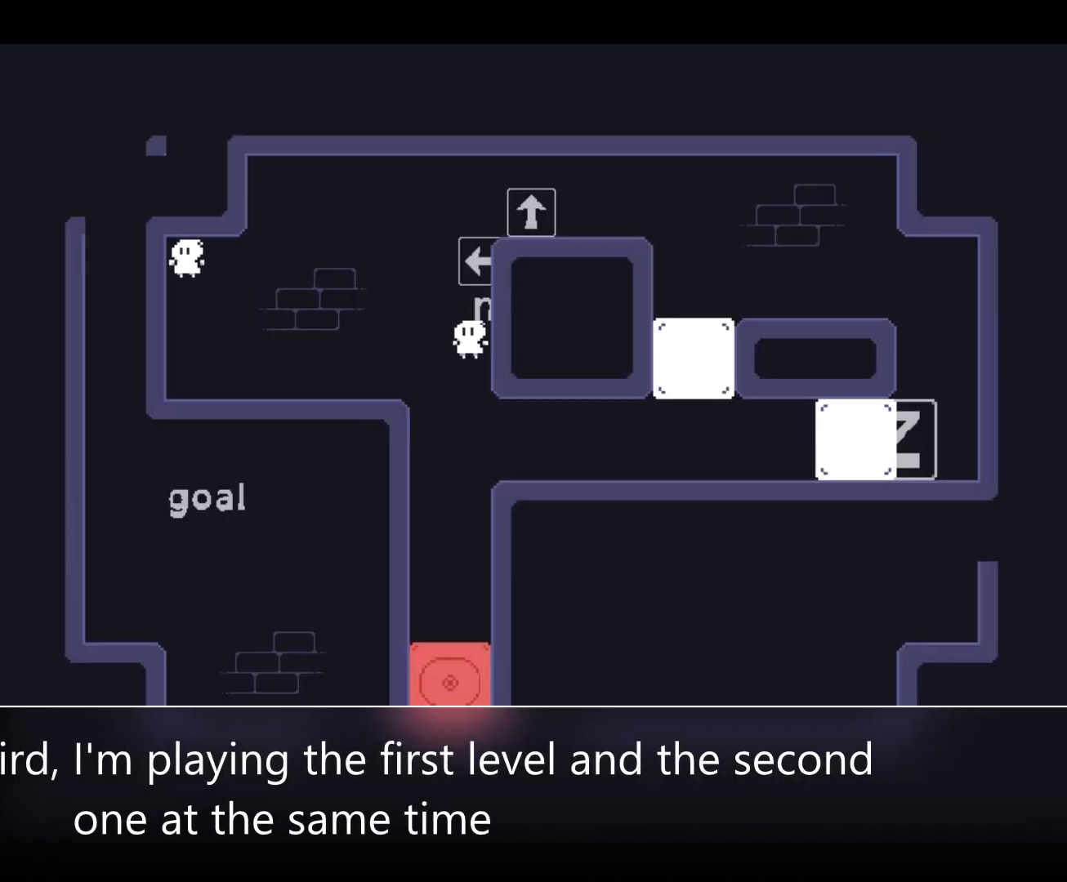
{"keys": ["right", "up"], "events": [[367, "right", "down"]]}
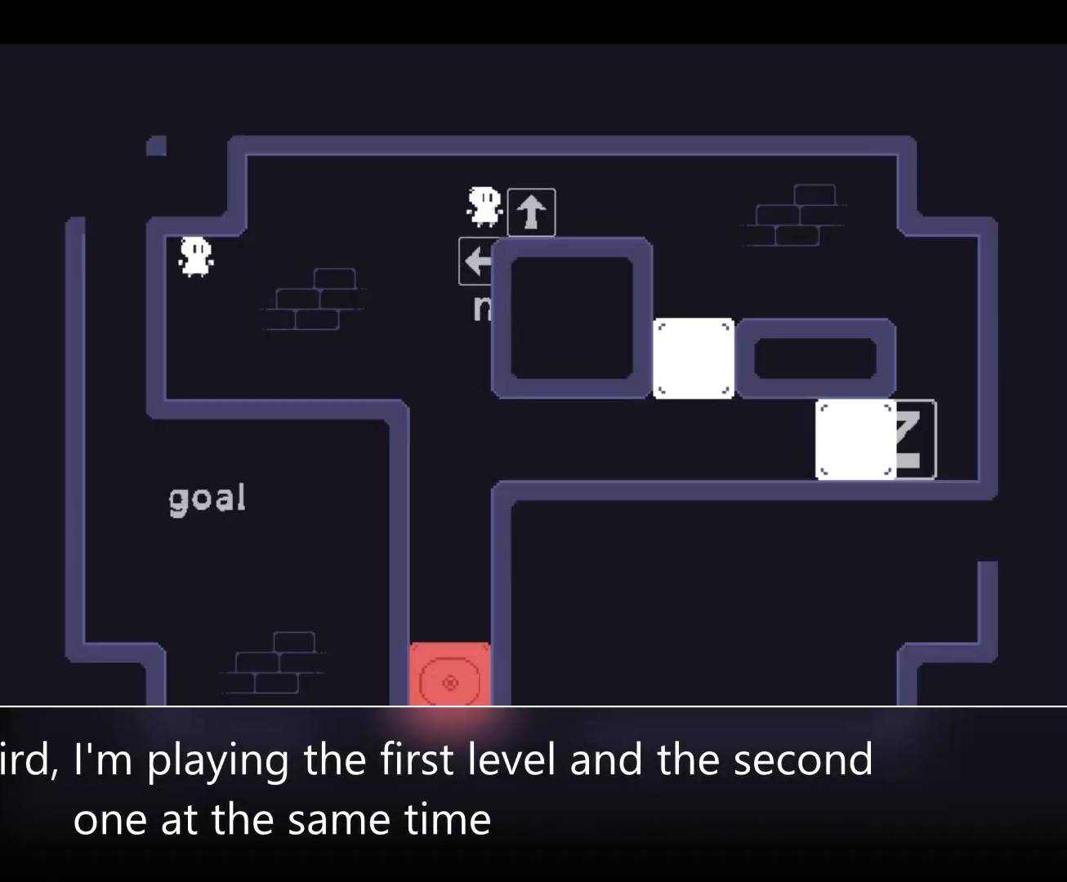
{"keys": ["right"], "events": [[100, "up", "up"]]}
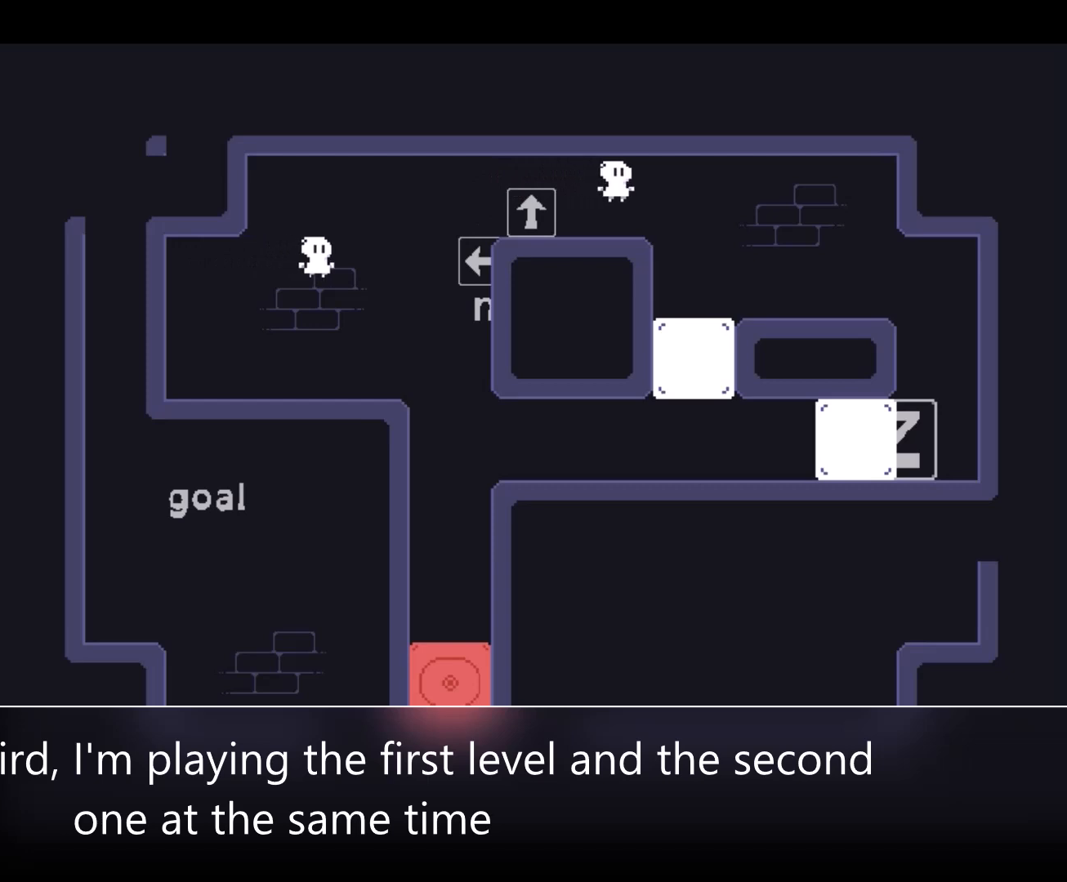
{"keys": ["down"], "events": [[167, "down", "down"], [267, "right", "up"]]}
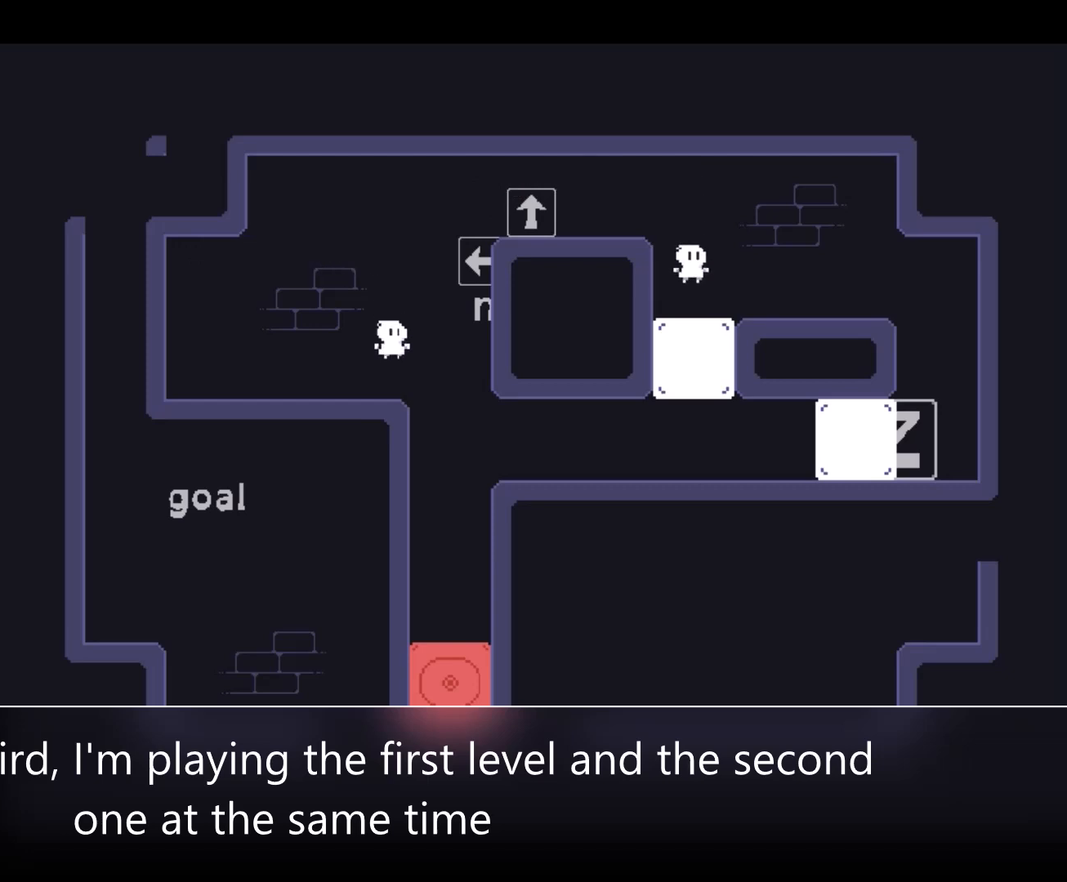
{"keys": ["right"], "events": [[133, "z", "down"], [200, "z", "up"], [333, "right", "down"], [400, "down", "up"]]}
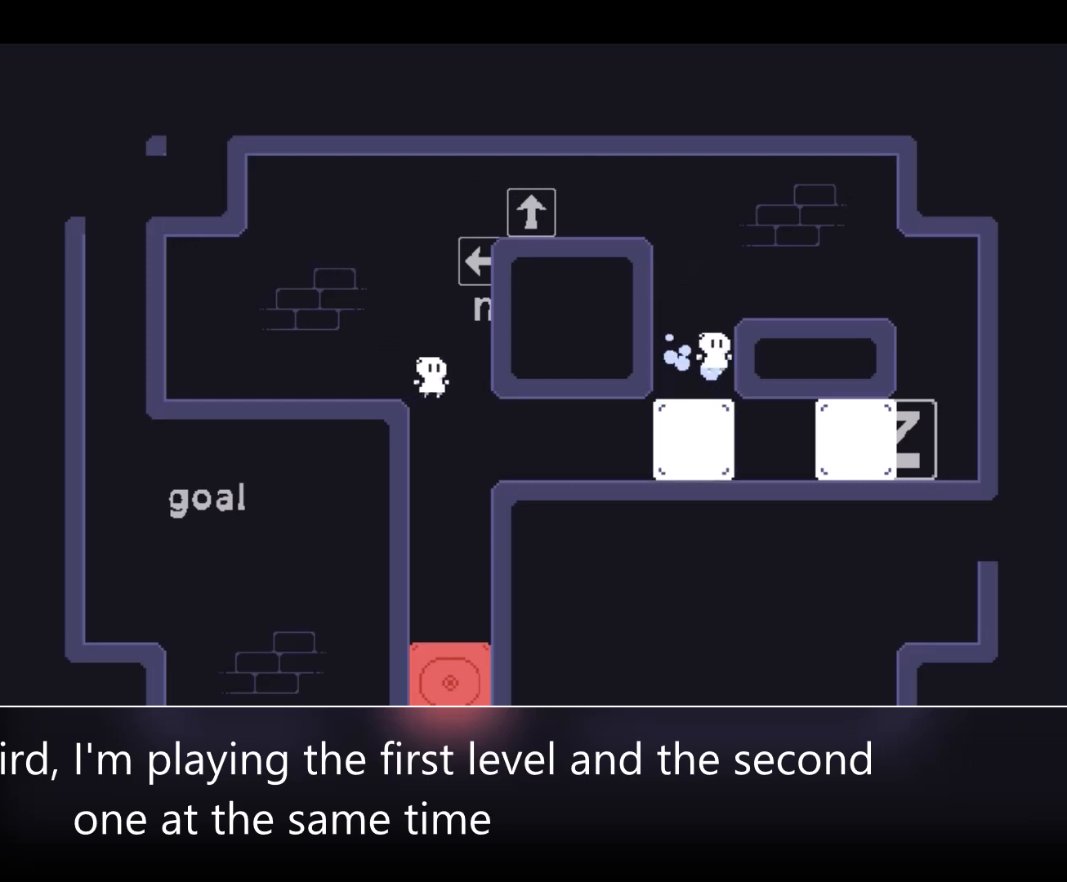
{"keys": ["right"], "events": [[67, "up", "down"], [400, "up", "up"]]}
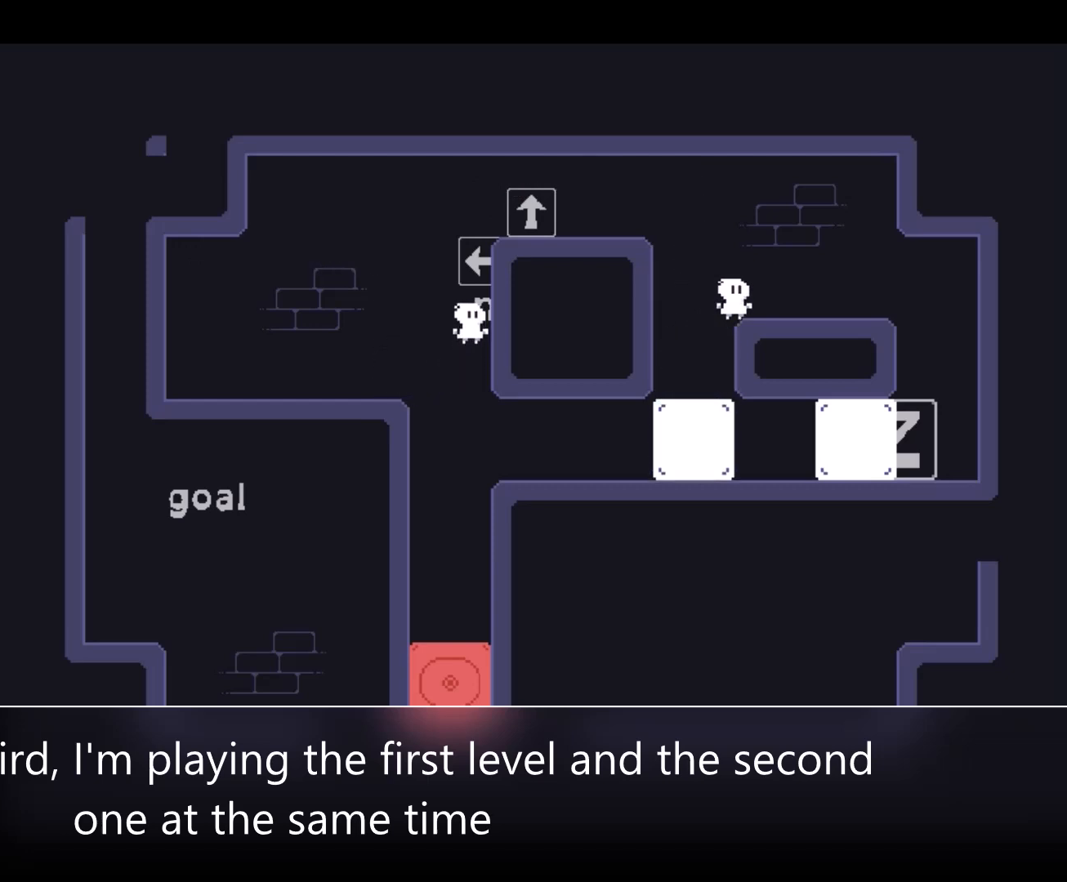
{"keys": ["right"], "events": []}
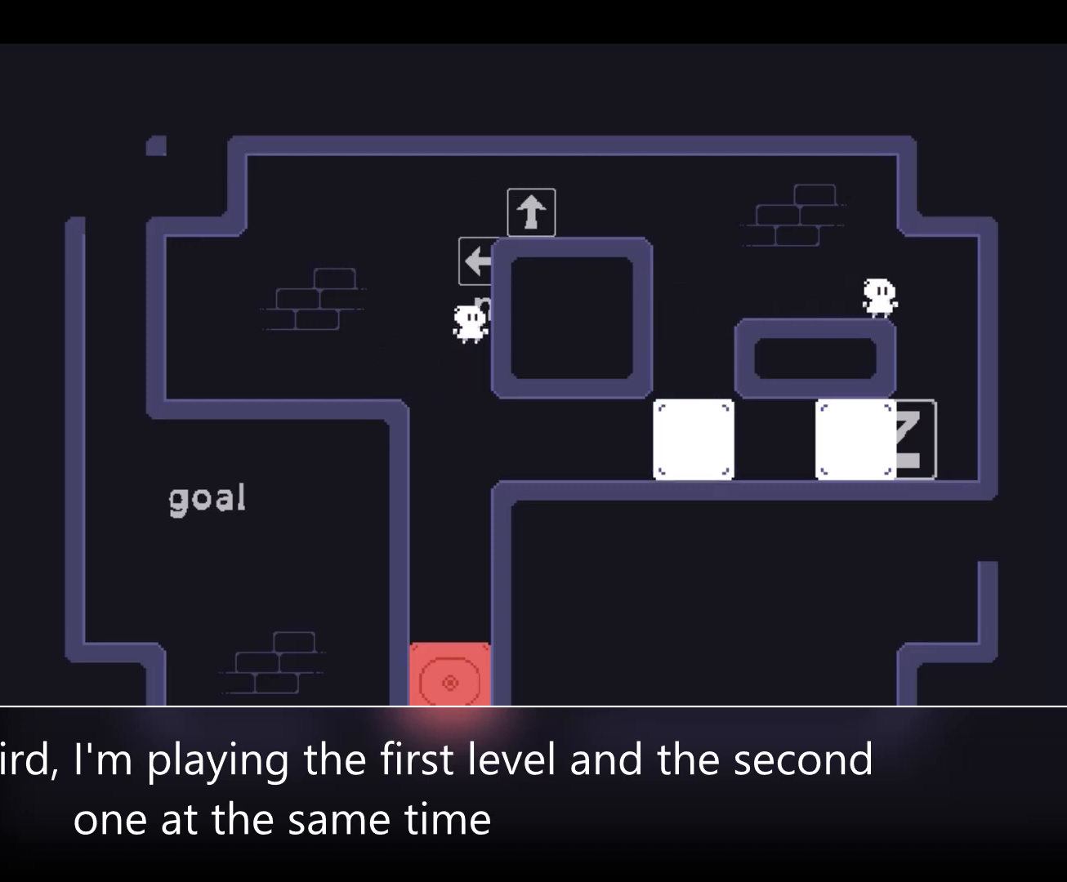
{"keys": [], "events": [[133, "down", "down"], [233, "right", "up"], [433, "down", "up"]]}
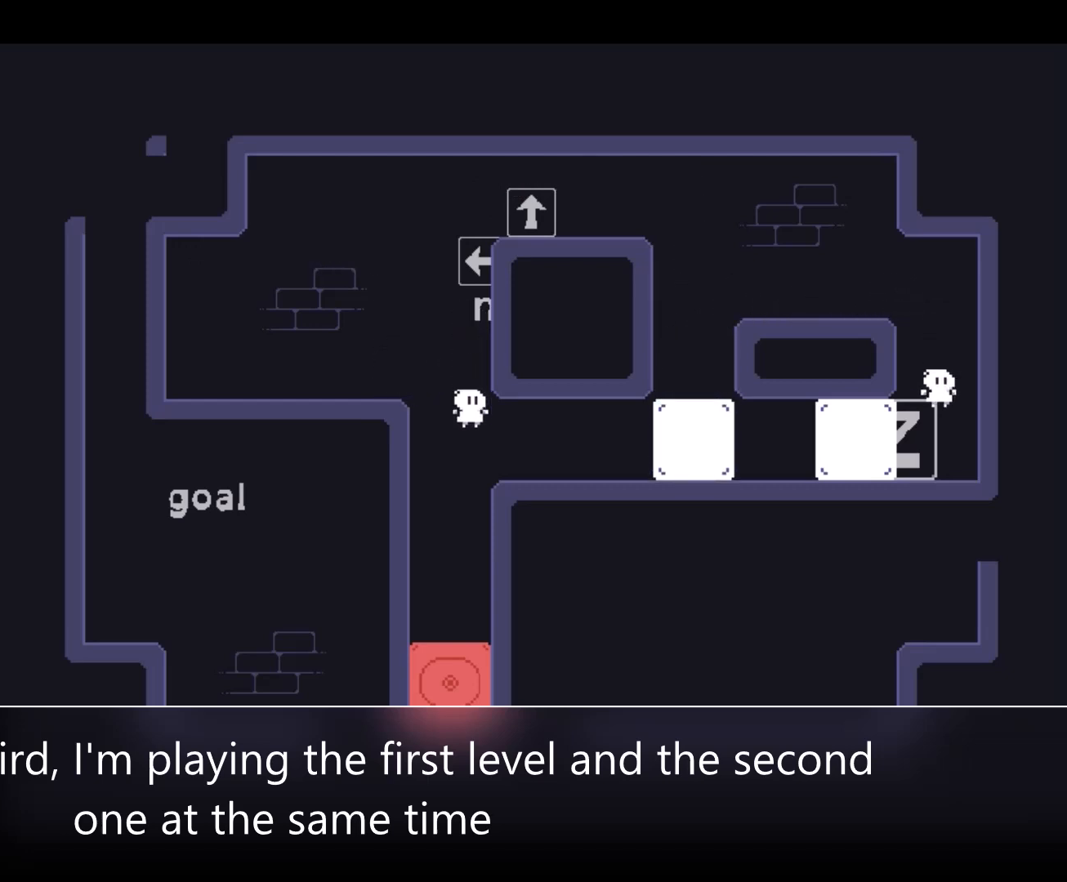
{"keys": ["left"], "events": [[233, "down", "down"], [400, "left", "down"], [433, "down", "up"]]}
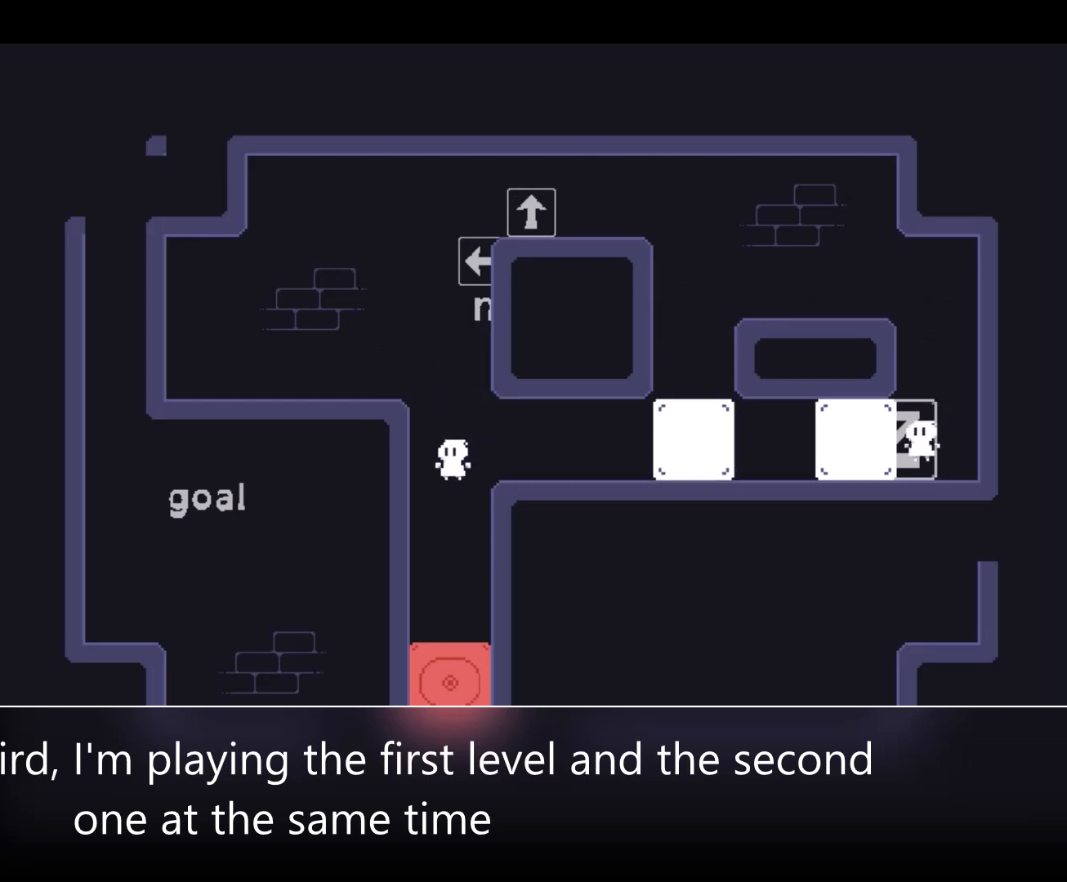
{"keys": [], "events": [[33, "z", "down"], [133, "z", "up"], [267, "left", "up"], [333, "left", "down"], [500, "left", "up"]]}
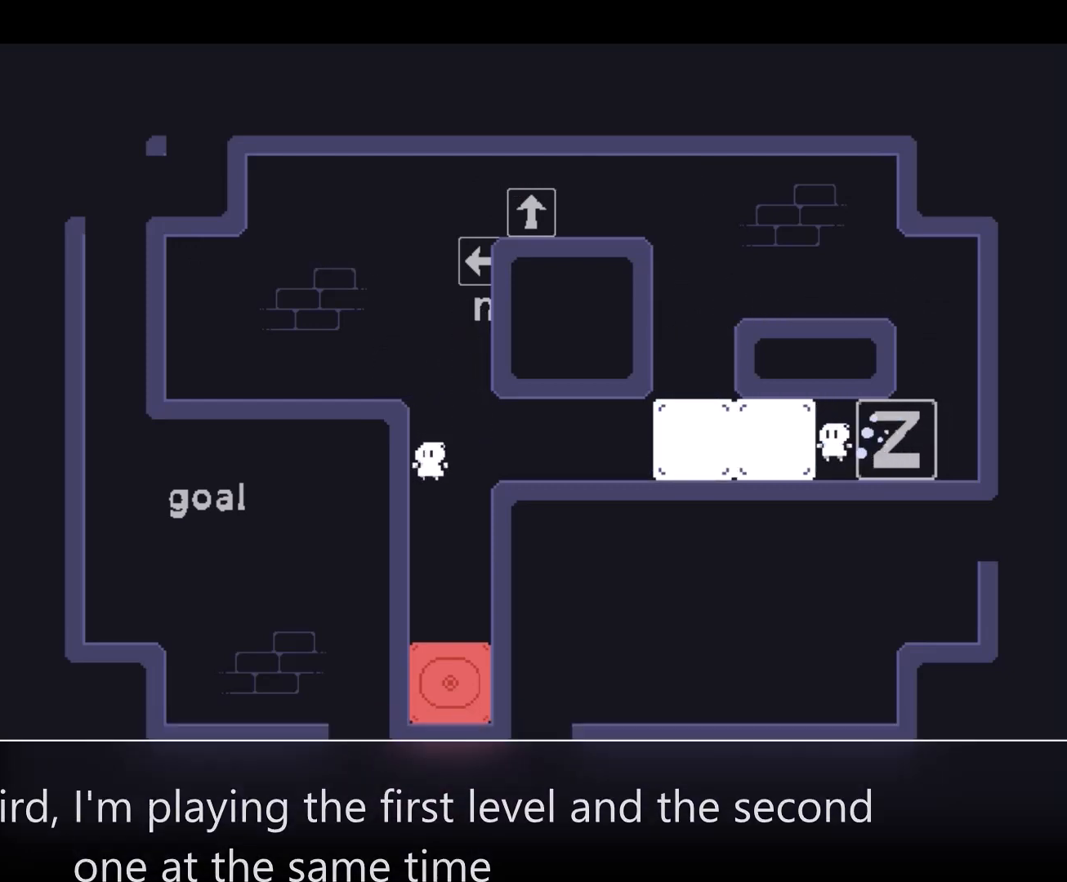
{"keys": ["right", "up"], "events": [[33, "left", "down"], [67, "left", "up"], [233, "right", "down"], [467, "up", "down"]]}
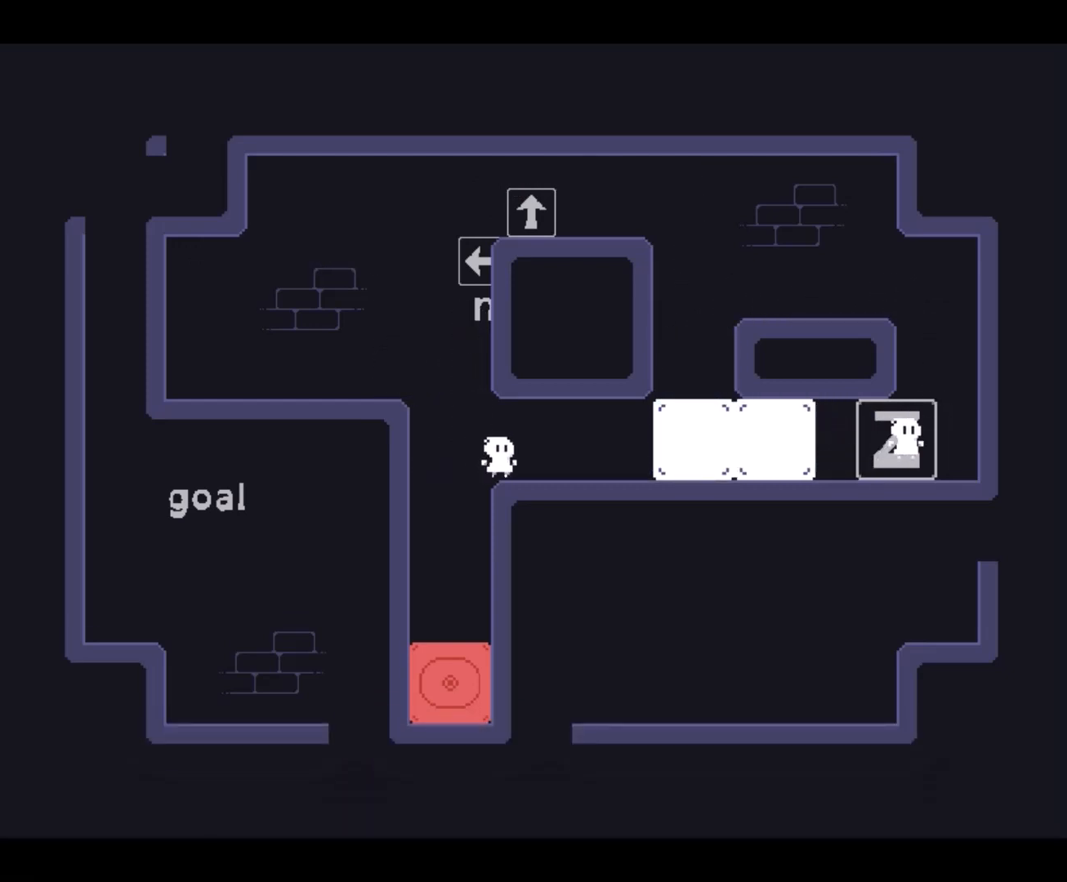
{"keys": ["up"], "events": [[67, "right", "up"]]}
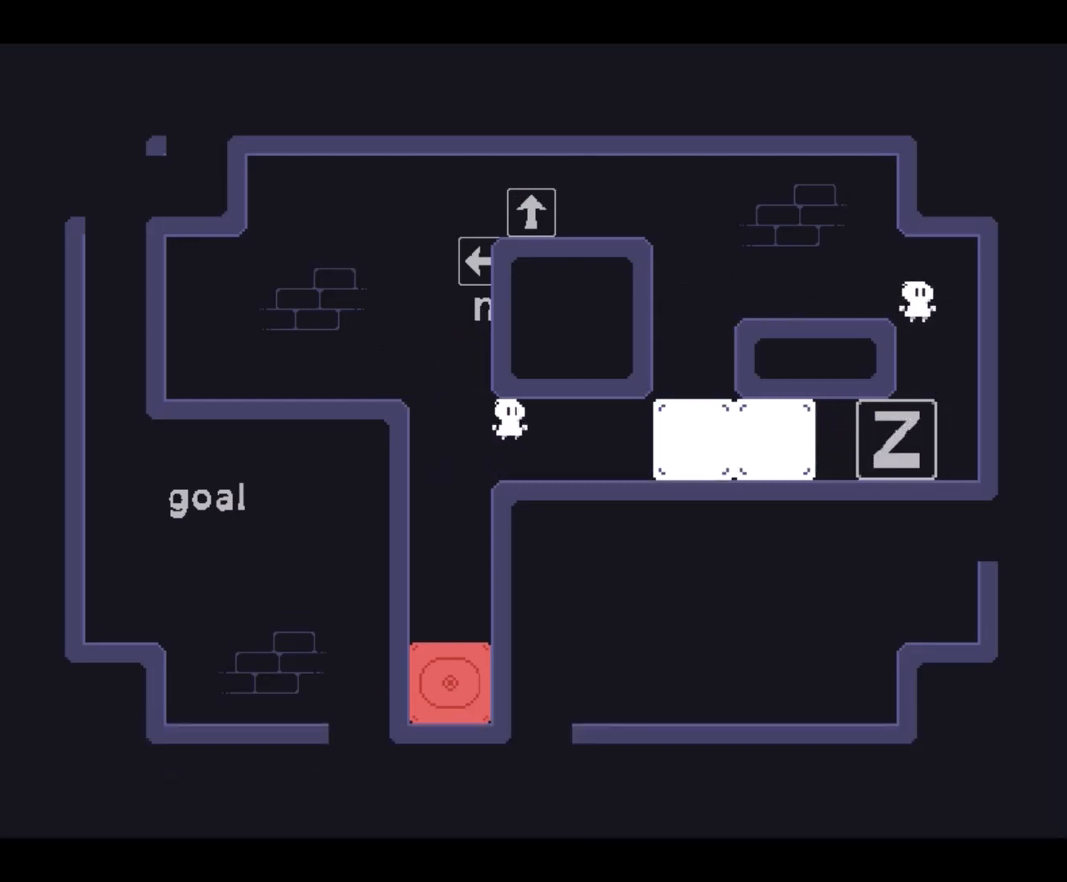
{"keys": ["left"], "events": [[133, "left", "down"], [300, "up", "up"]]}
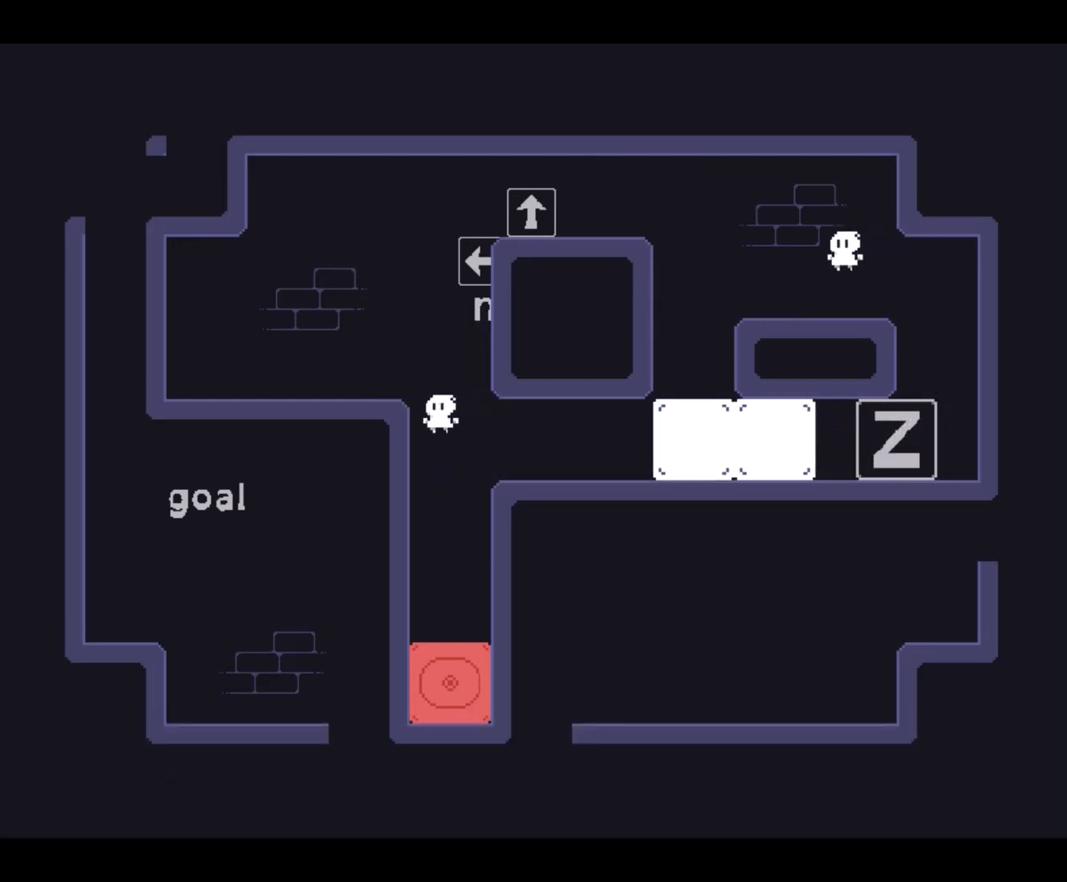
{"keys": ["right"], "events": [[233, "left", "up"], [467, "right", "down"]]}